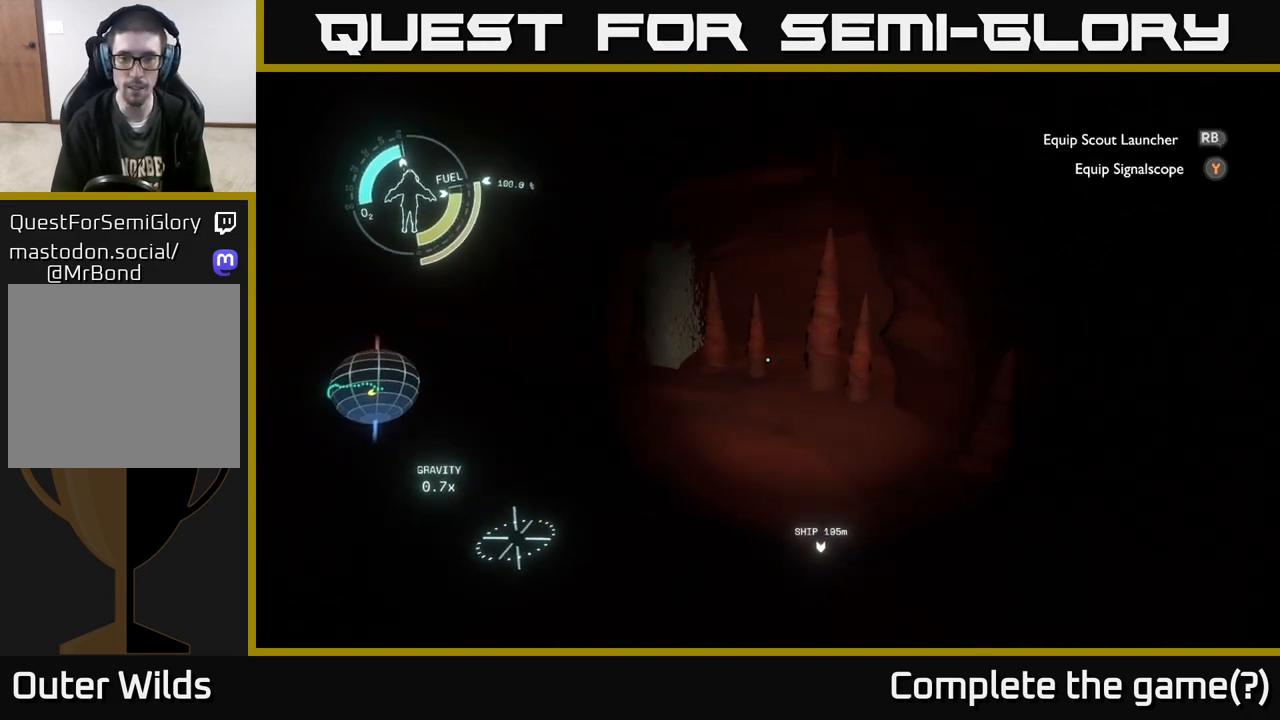
Gameplay with a controller (Xbox layout); each line is a JSON object with the inputs held at the frame after it. "events" lists button and stick changes between this image and that frame as [ms after this image, input, new state], when the widget could be followed in between.
{"buttons": [], "left_stick": "up", "right_stick": "left", "events": [[50, "right_stick", "center"], [383, "right_stick", "left"]]}
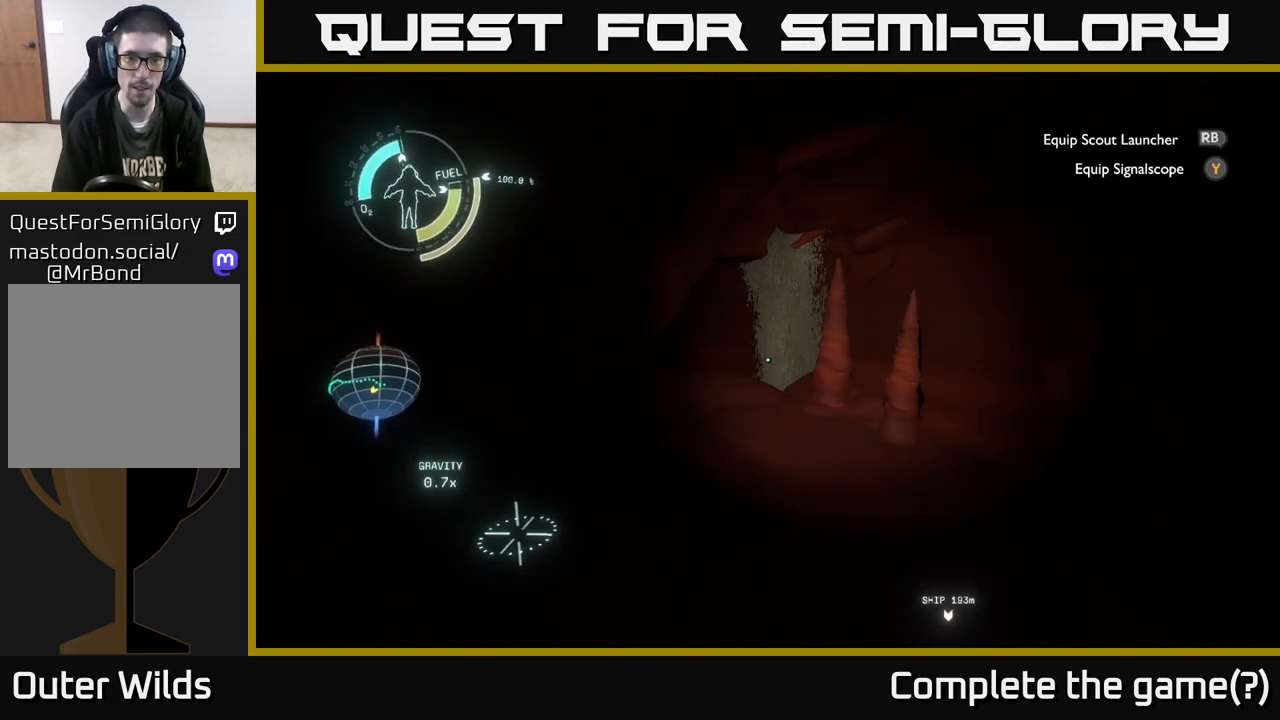
{"buttons": [], "left_stick": "up", "right_stick": "center", "events": [[50, "right_stick", "center"], [100, "left_stick", "up-right"], [233, "left_stick", "up"], [300, "right_stick", "left"], [483, "right_stick", "center"]]}
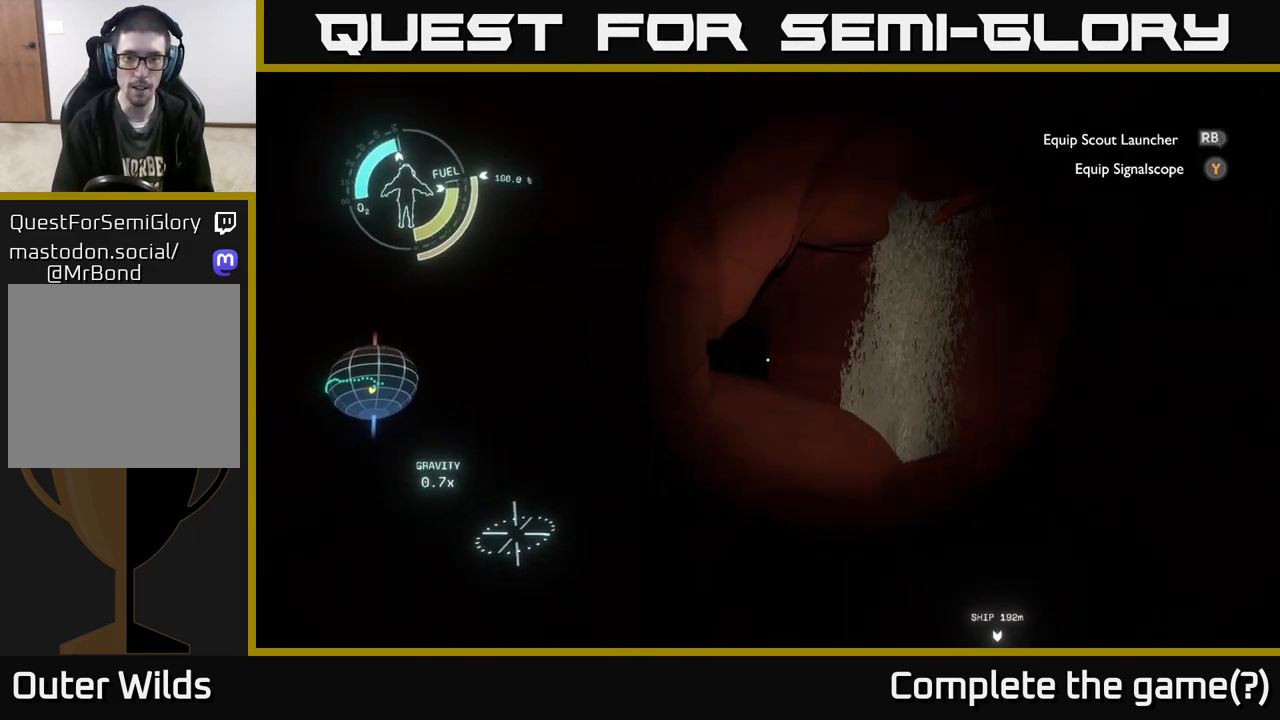
{"buttons": [], "left_stick": "up", "right_stick": "left", "events": [[417, "right_stick", "left"]]}
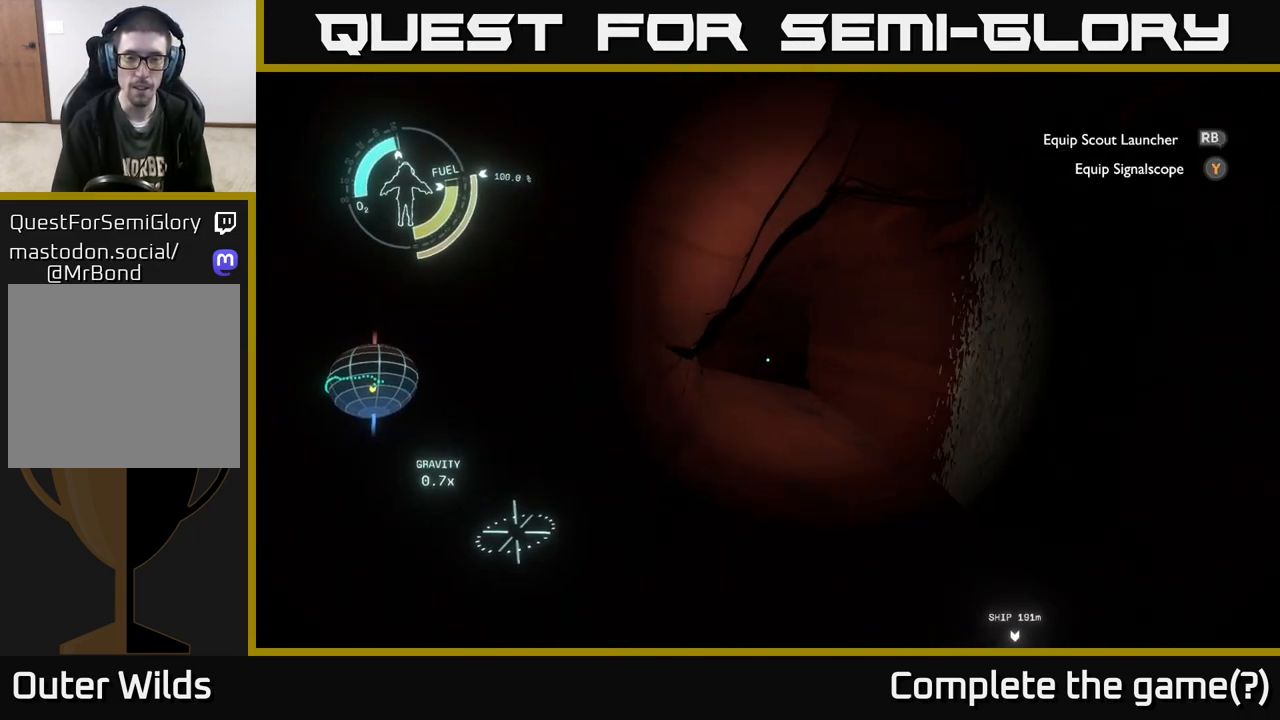
{"buttons": [], "left_stick": "up-right", "right_stick": "center", "events": [[83, "left_stick", "up-right"], [83, "right_stick", "center"], [283, "right_stick", "left"], [350, "right_stick", "center"]]}
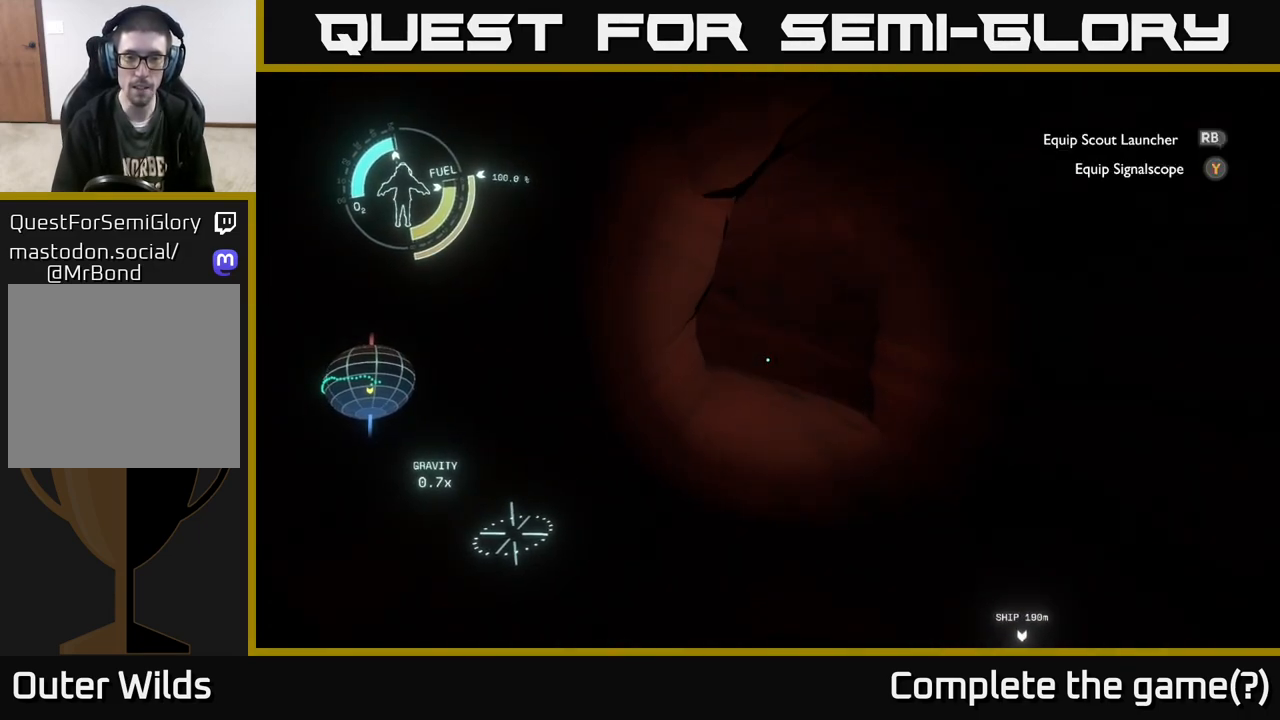
{"buttons": [], "left_stick": "up-right", "right_stick": "center", "events": [[267, "right_stick", "left"], [417, "right_stick", "center"]]}
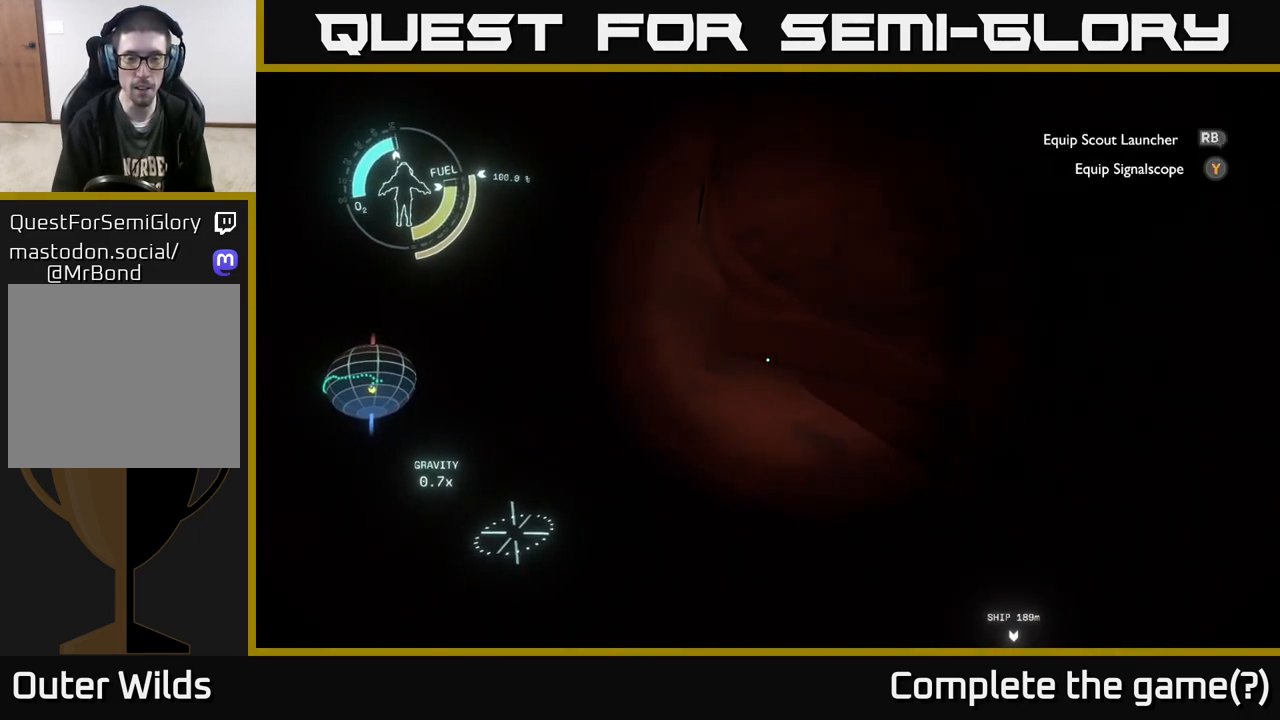
{"buttons": [], "left_stick": "up-right", "right_stick": "down-right", "events": [[67, "right_stick", "left"], [250, "right_stick", "center"], [367, "right_stick", "right"], [483, "right_stick", "down-right"]]}
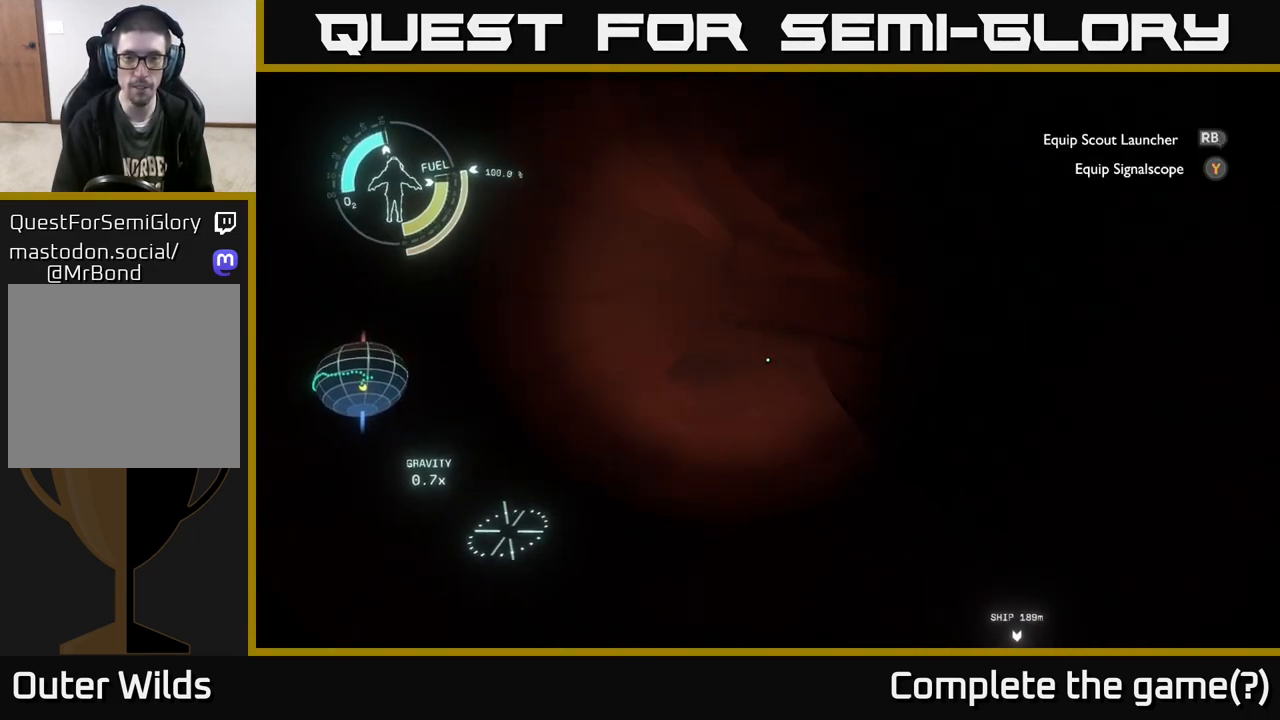
{"buttons": [], "left_stick": "up-left", "right_stick": "center", "events": [[33, "left_stick", "up"], [150, "left_stick", "up-left"], [250, "right_stick", "right"], [400, "right_stick", "center"]]}
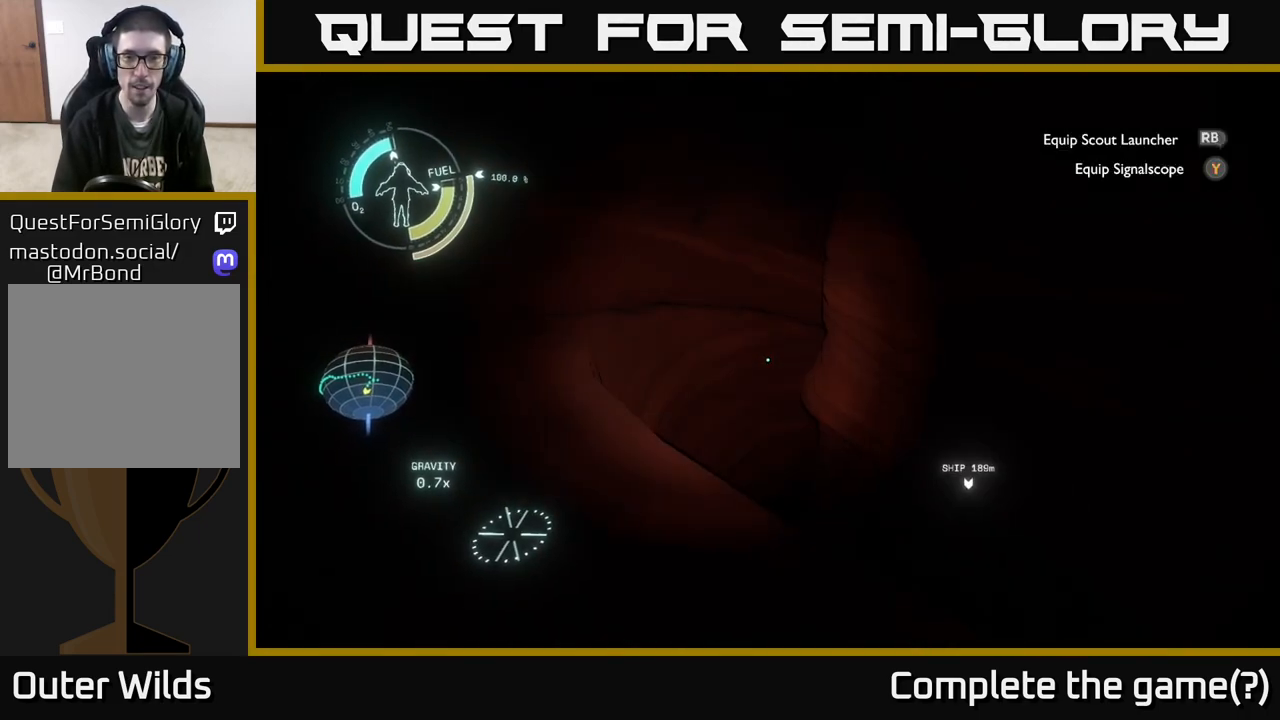
{"buttons": [], "left_stick": "up-left", "right_stick": "center", "events": [[83, "right_stick", "right"], [217, "right_stick", "center"]]}
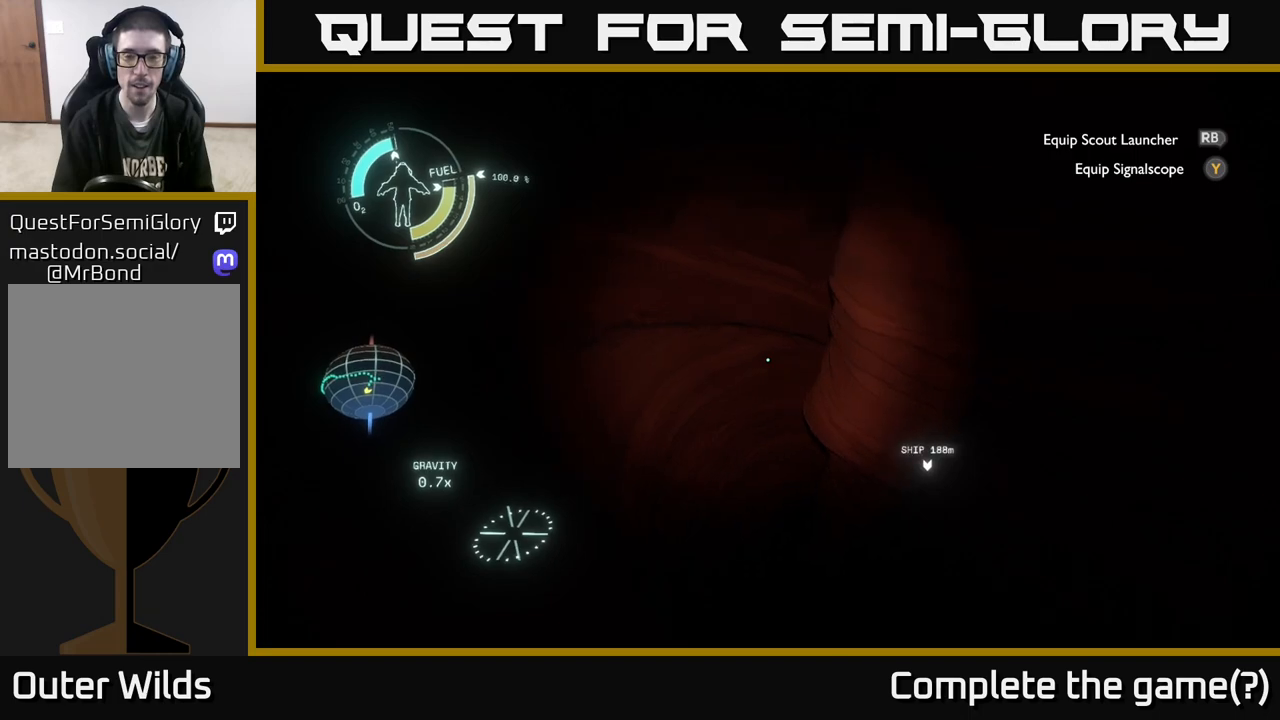
{"buttons": [], "left_stick": "up-left", "right_stick": "left", "events": [[283, "left_stick", "left"], [400, "right_stick", "left"], [483, "left_stick", "up-left"]]}
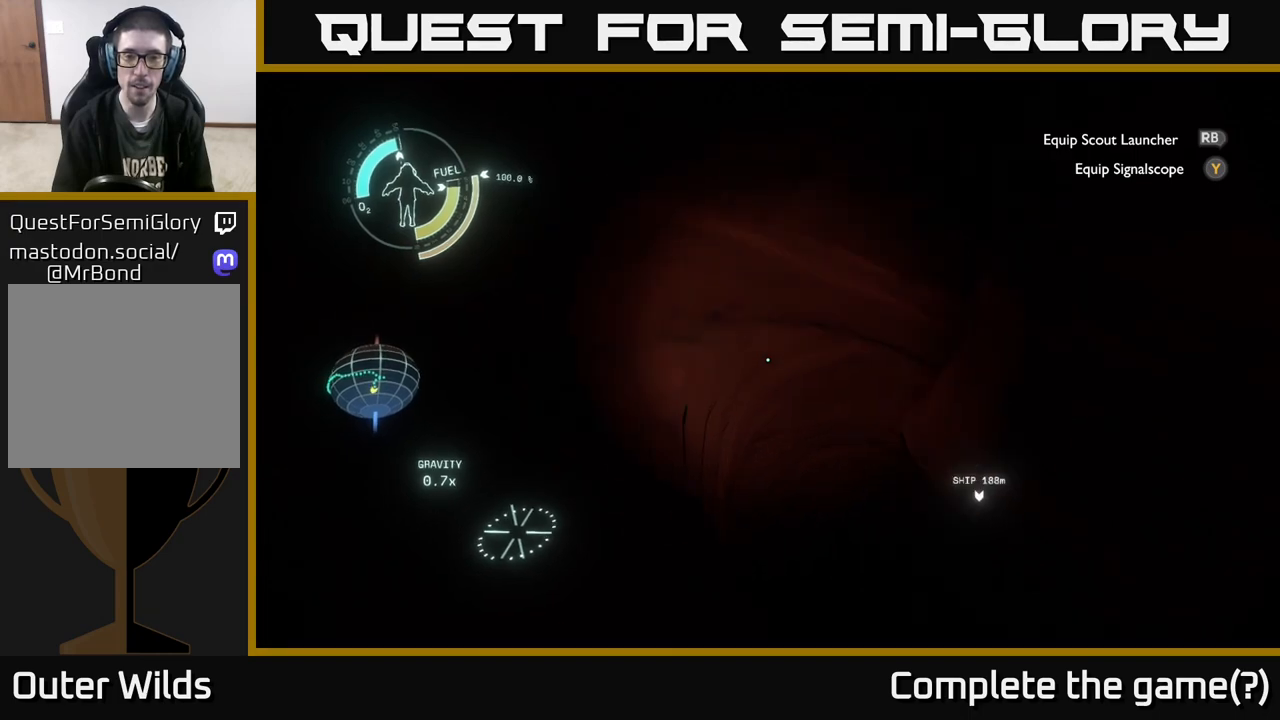
{"buttons": [], "left_stick": "up-left", "right_stick": "right", "events": [[100, "right_stick", "center"], [267, "right_stick", "right"]]}
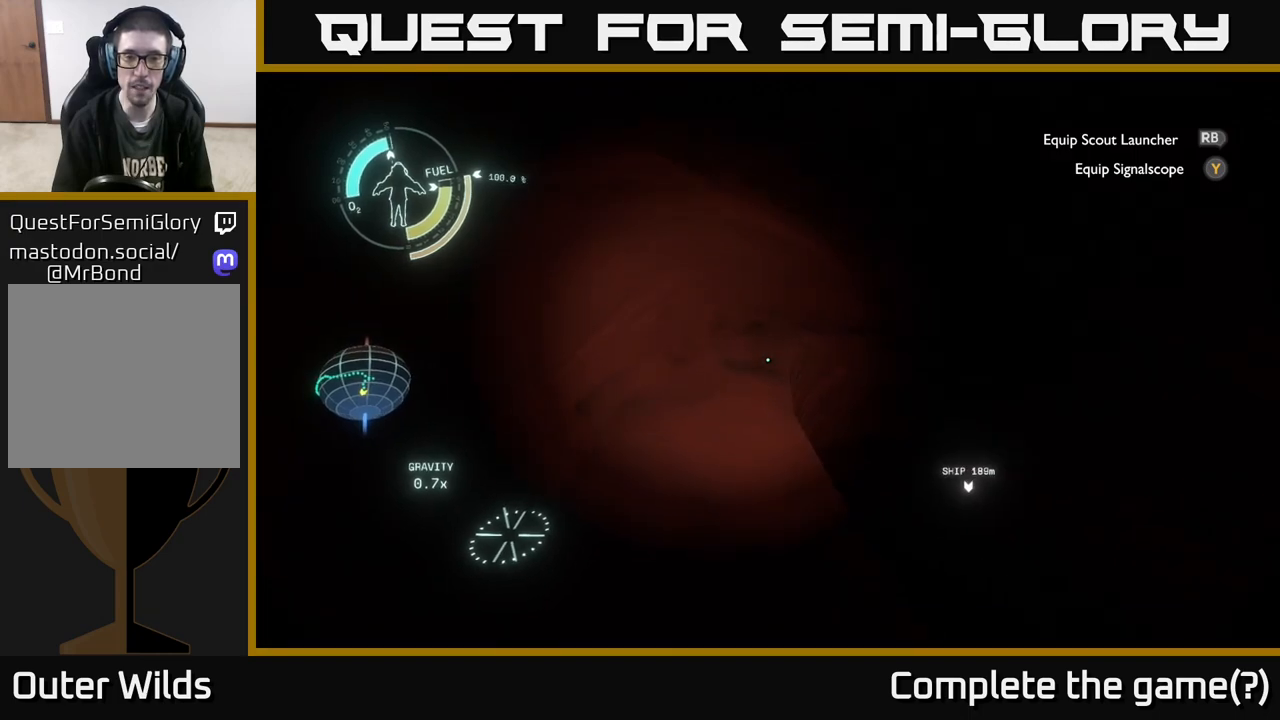
{"buttons": [], "left_stick": "left", "right_stick": "right", "events": [[183, "left_stick", "left"], [250, "right_stick", "center"], [317, "right_stick", "right"]]}
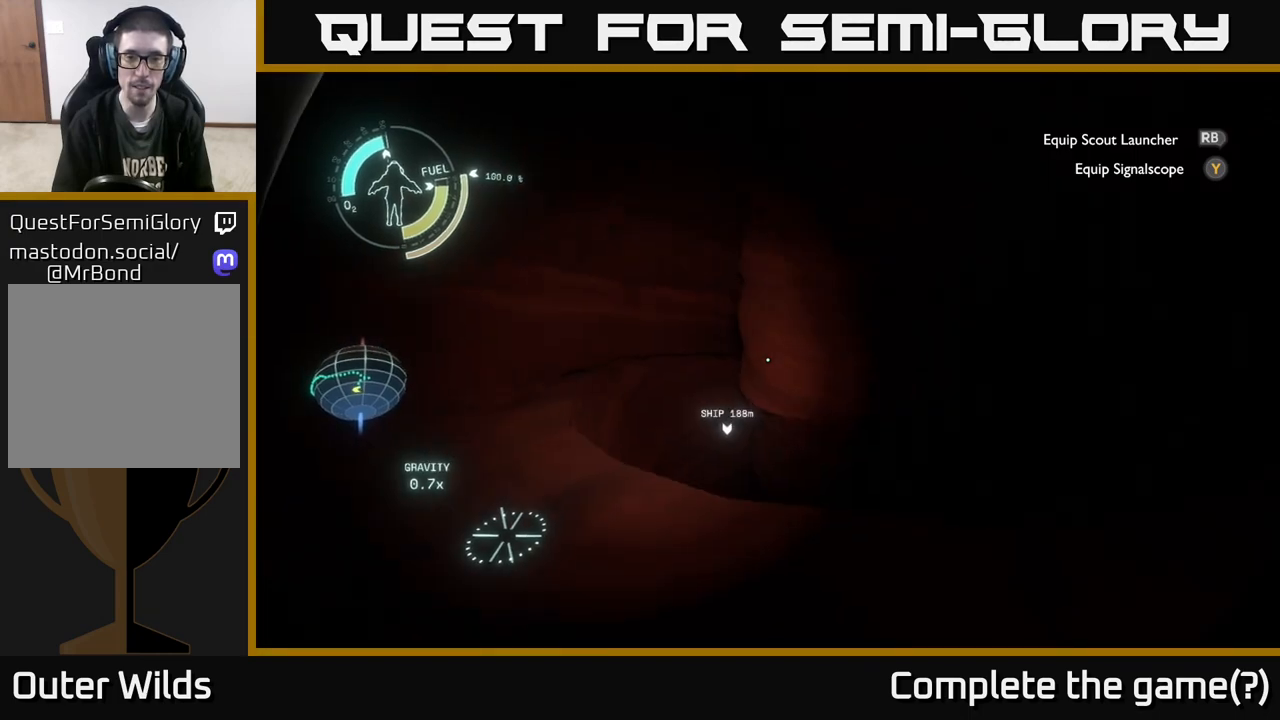
{"buttons": [], "left_stick": "left", "right_stick": "center", "events": [[133, "right_stick", "center"]]}
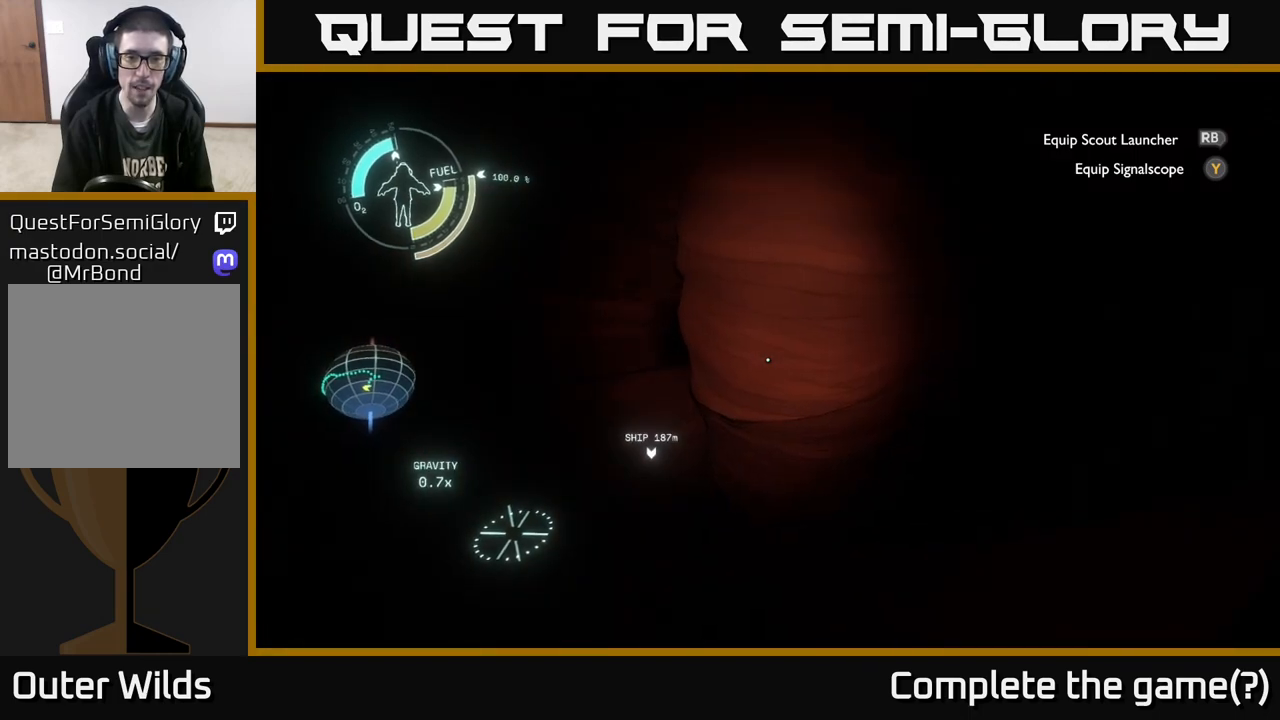
{"buttons": [], "left_stick": "left", "right_stick": "center", "events": [[283, "right_stick", "down-left"], [400, "right_stick", "center"]]}
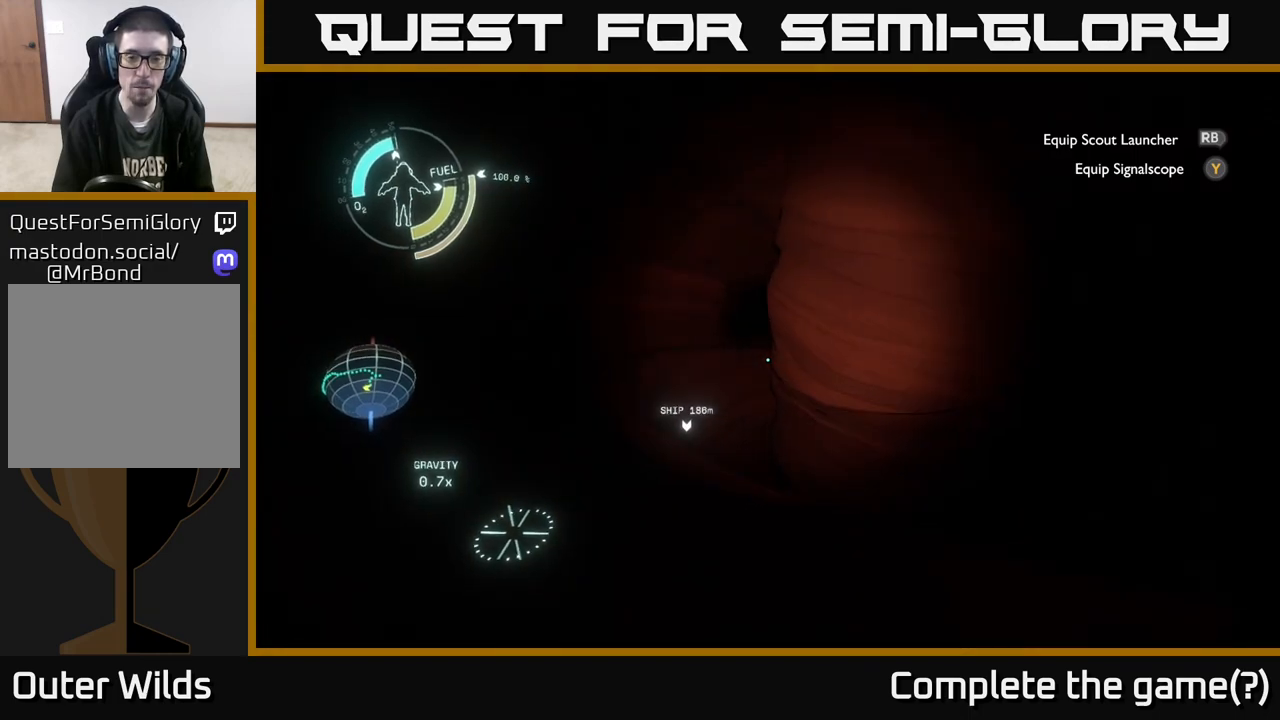
{"buttons": [], "left_stick": "up", "right_stick": "center", "events": [[333, "left_stick", "up-left"], [483, "left_stick", "up"]]}
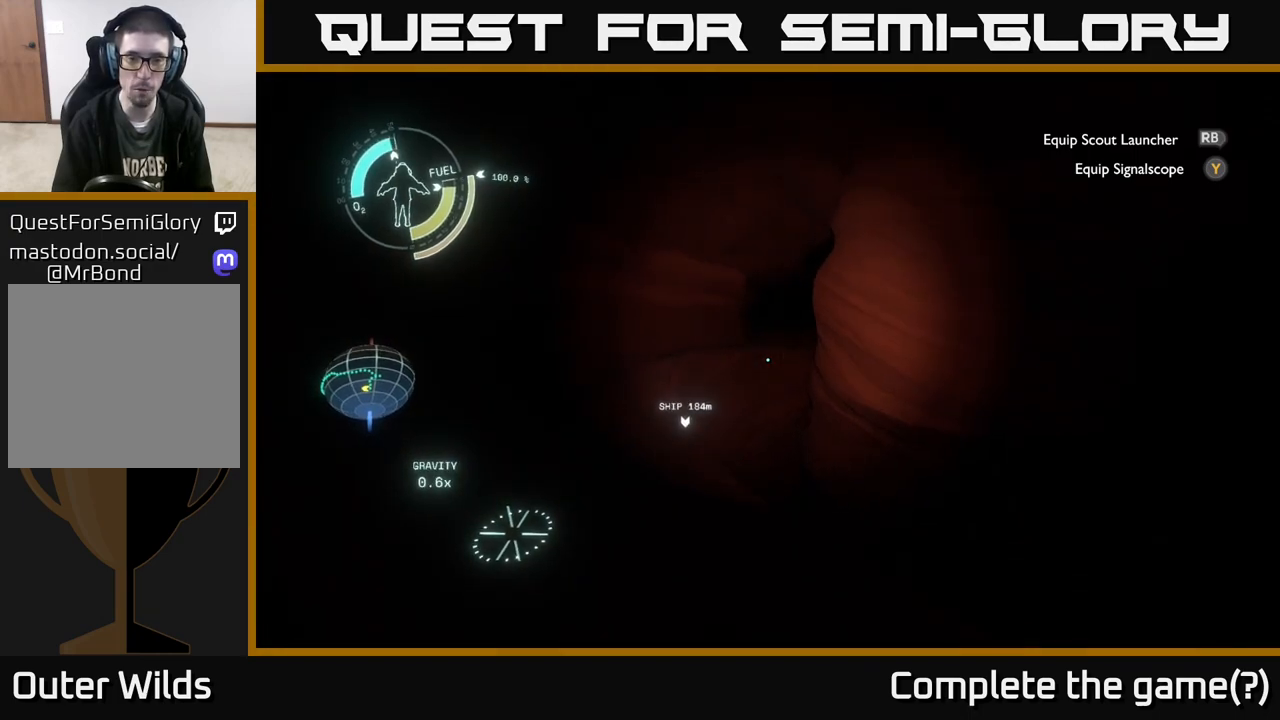
{"buttons": [], "left_stick": "up", "right_stick": "center", "events": [[50, "A", "down"], [367, "A", "up"]]}
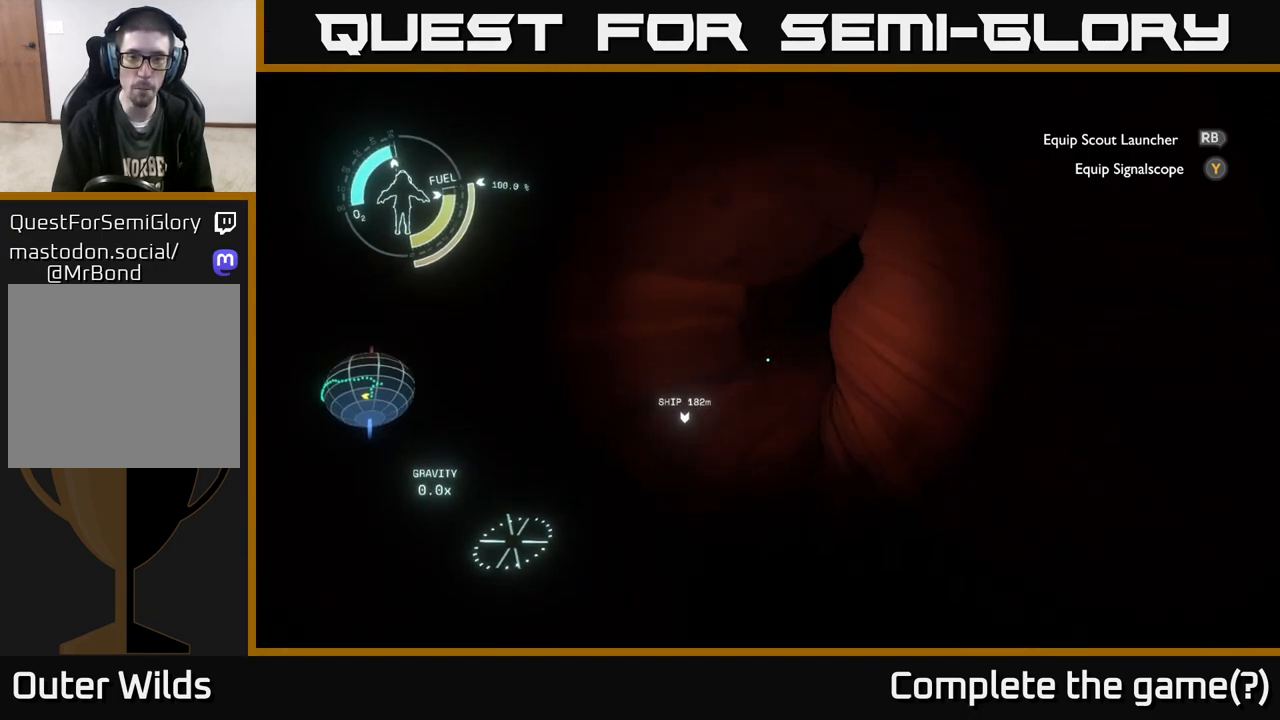
{"buttons": [], "left_stick": "up", "right_stick": "center", "events": [[383, "right_stick", "down-right"], [483, "right_stick", "center"]]}
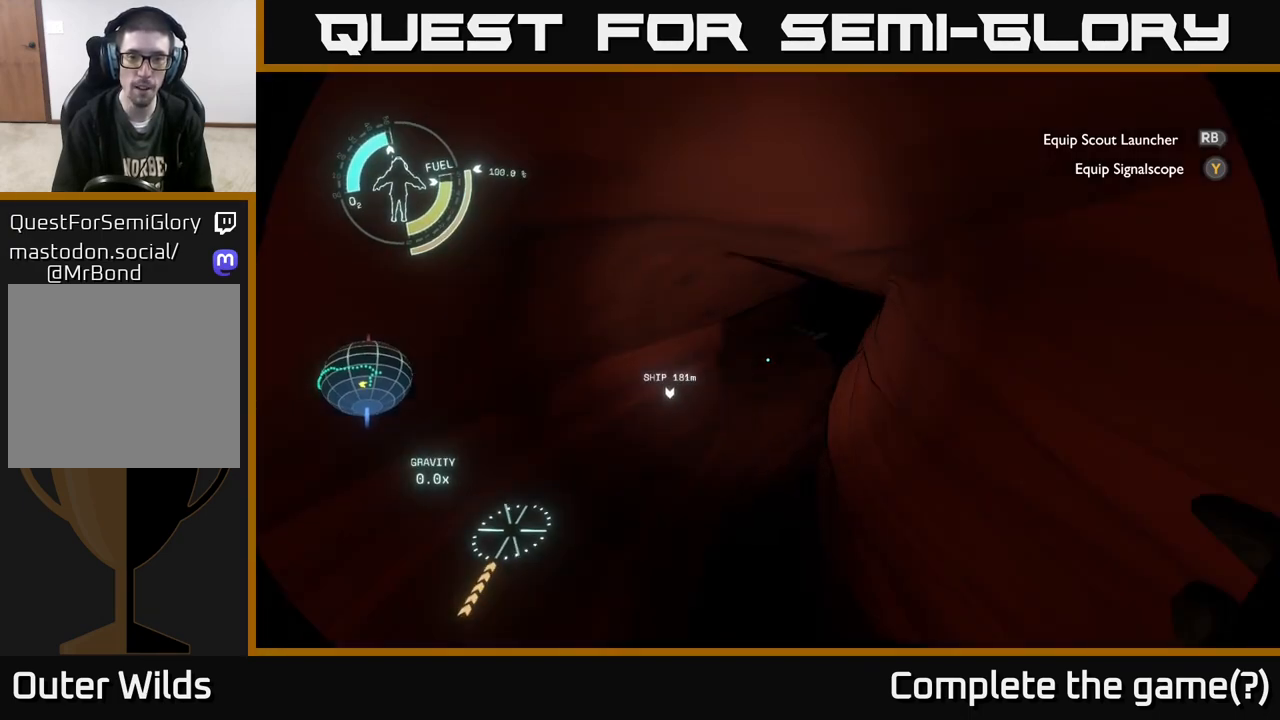
{"buttons": ["R2"], "left_stick": "up", "right_stick": "center", "events": [[400, "R2", "down"]]}
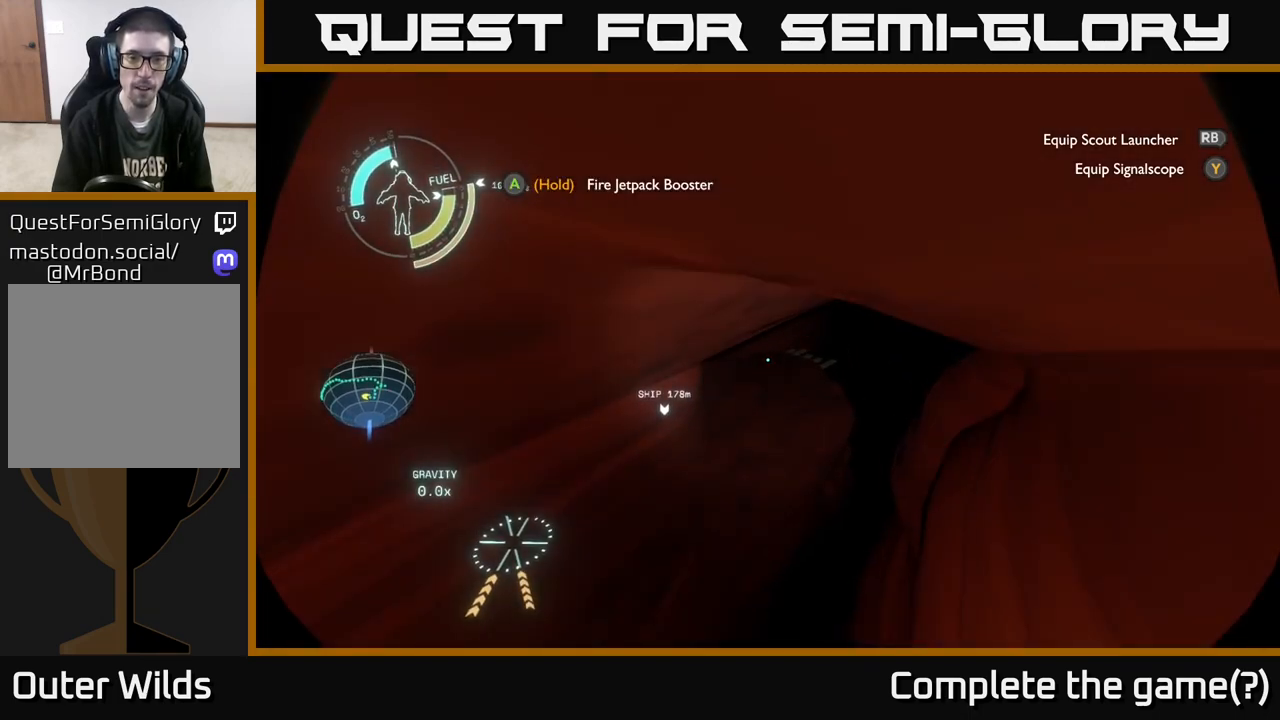
{"buttons": [], "left_stick": "center", "right_stick": "up", "events": [[33, "R2", "up"], [33, "left_stick", "up-right"], [117, "R2", "down"], [400, "left_stick", "center"], [450, "right_stick", "up"], [500, "R2", "up"]]}
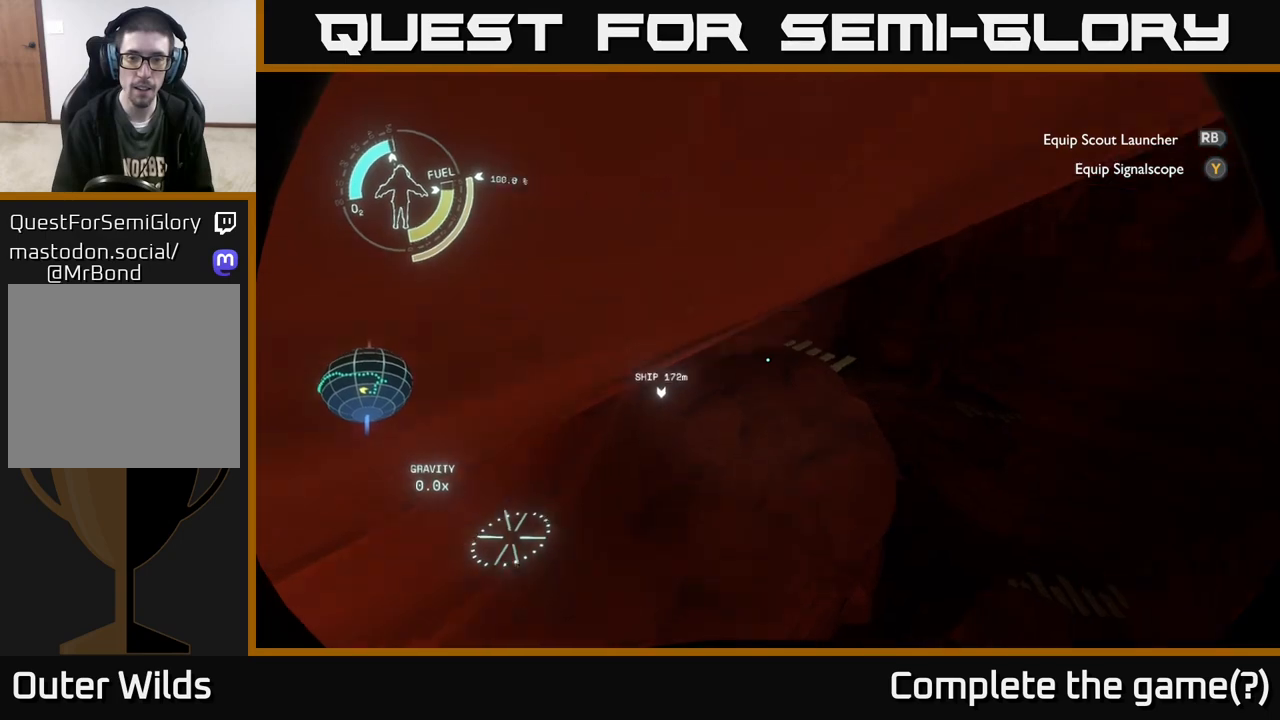
{"buttons": [], "left_stick": "down-left", "right_stick": "right", "events": [[117, "left_stick", "up-left"], [283, "right_stick", "center"], [300, "left_stick", "left"], [467, "left_stick", "down-left"], [483, "right_stick", "right"]]}
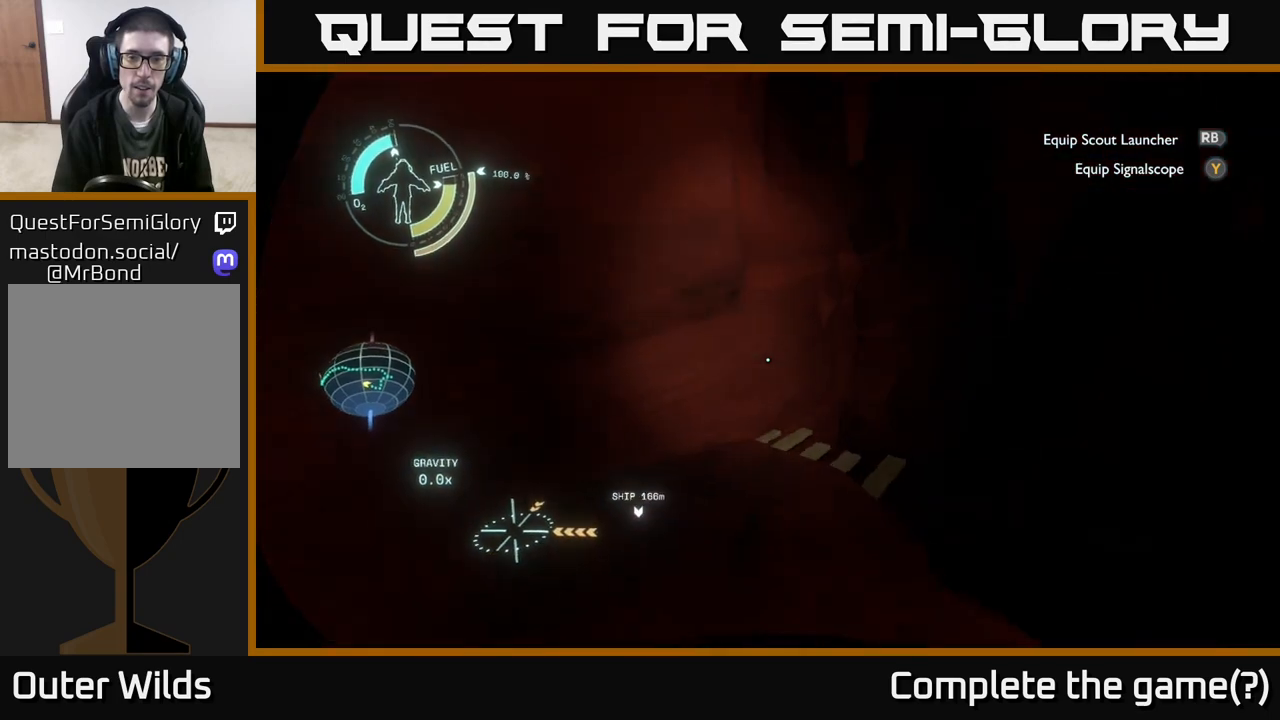
{"buttons": [], "left_stick": "left", "right_stick": "right", "events": [[167, "left_stick", "center"], [183, "right_stick", "down-right"], [250, "left_stick", "up-left"], [350, "left_stick", "left"], [383, "right_stick", "center"], [483, "right_stick", "right"]]}
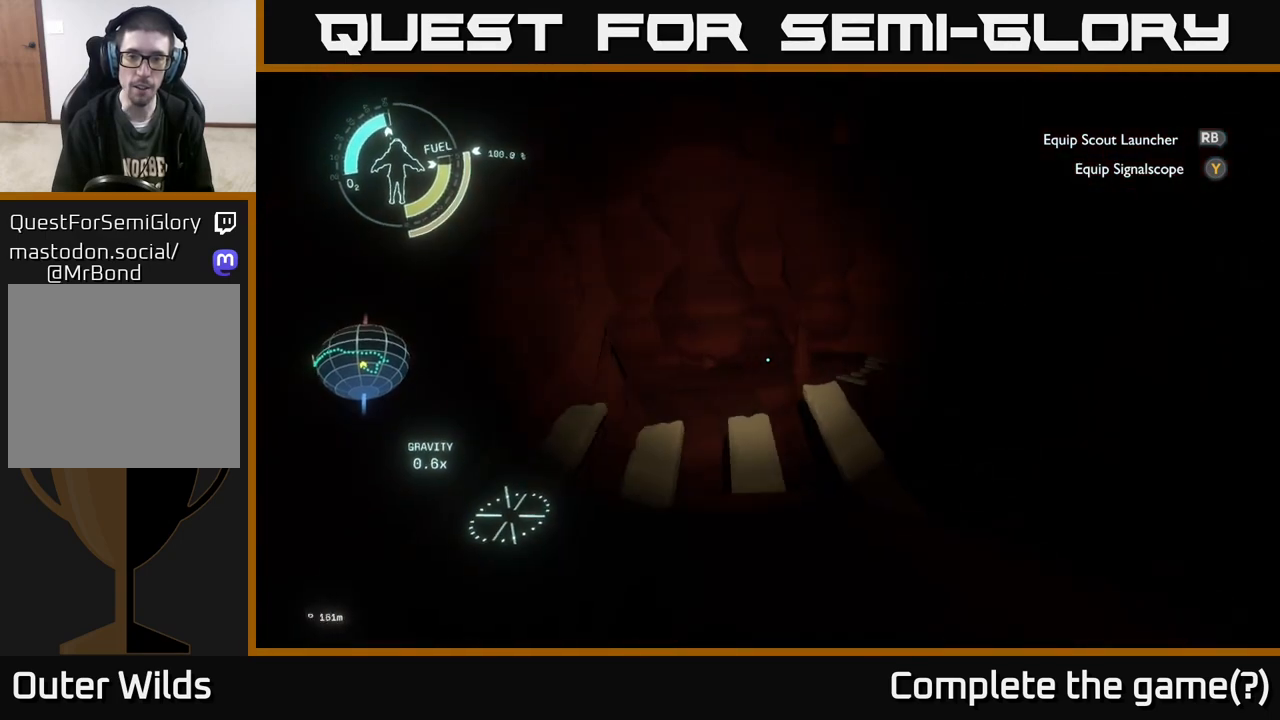
{"buttons": [], "left_stick": "up-left", "right_stick": "down-left", "events": [[150, "left_stick", "center"], [383, "left_stick", "up-left"], [433, "right_stick", "down-left"]]}
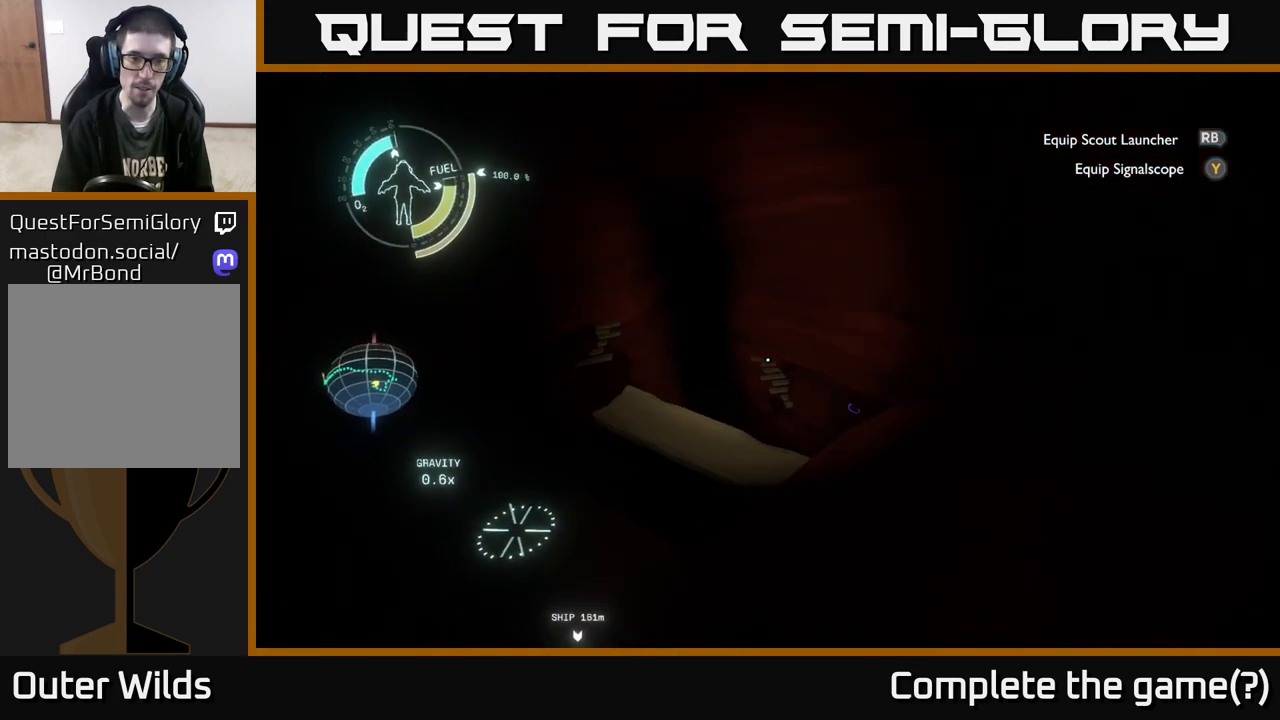
{"buttons": [], "left_stick": "up", "right_stick": "center", "events": [[150, "left_stick", "up"], [150, "right_stick", "center"], [267, "A", "down"], [450, "A", "up"]]}
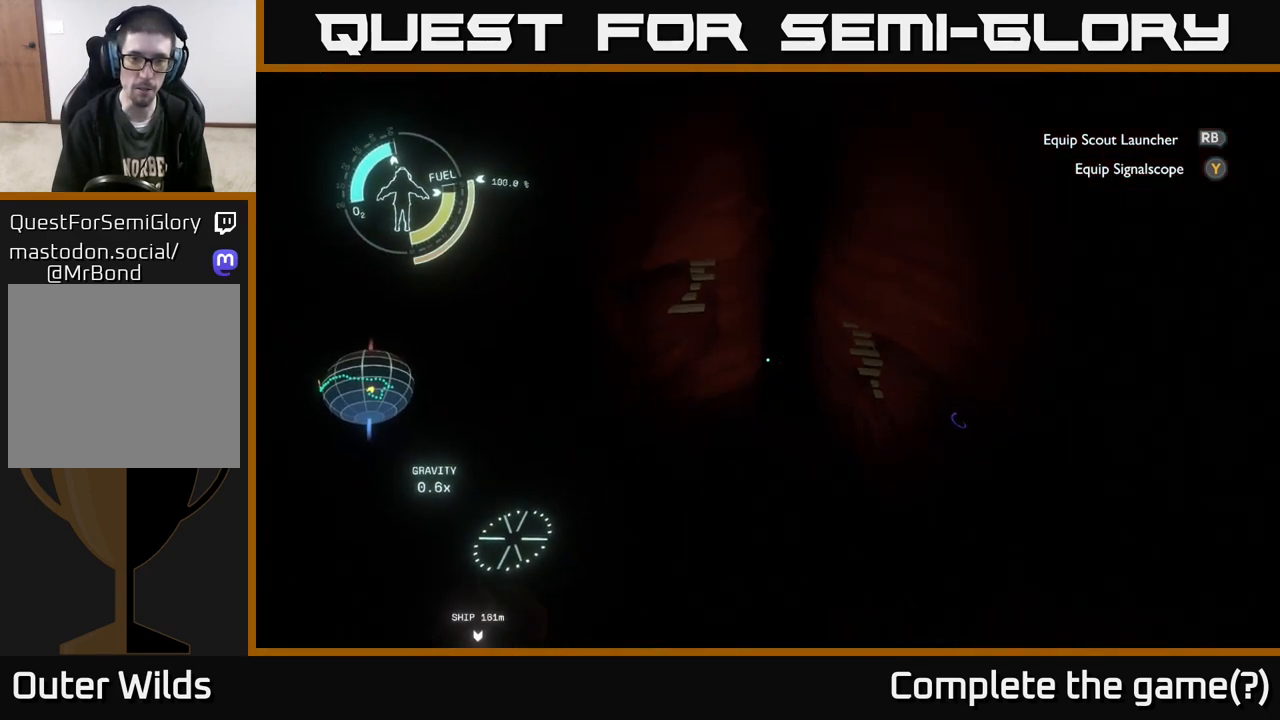
{"buttons": [], "left_stick": "up-right", "right_stick": "down-right", "events": [[167, "left_stick", "up-right"], [200, "right_stick", "right"], [333, "right_stick", "down-right"]]}
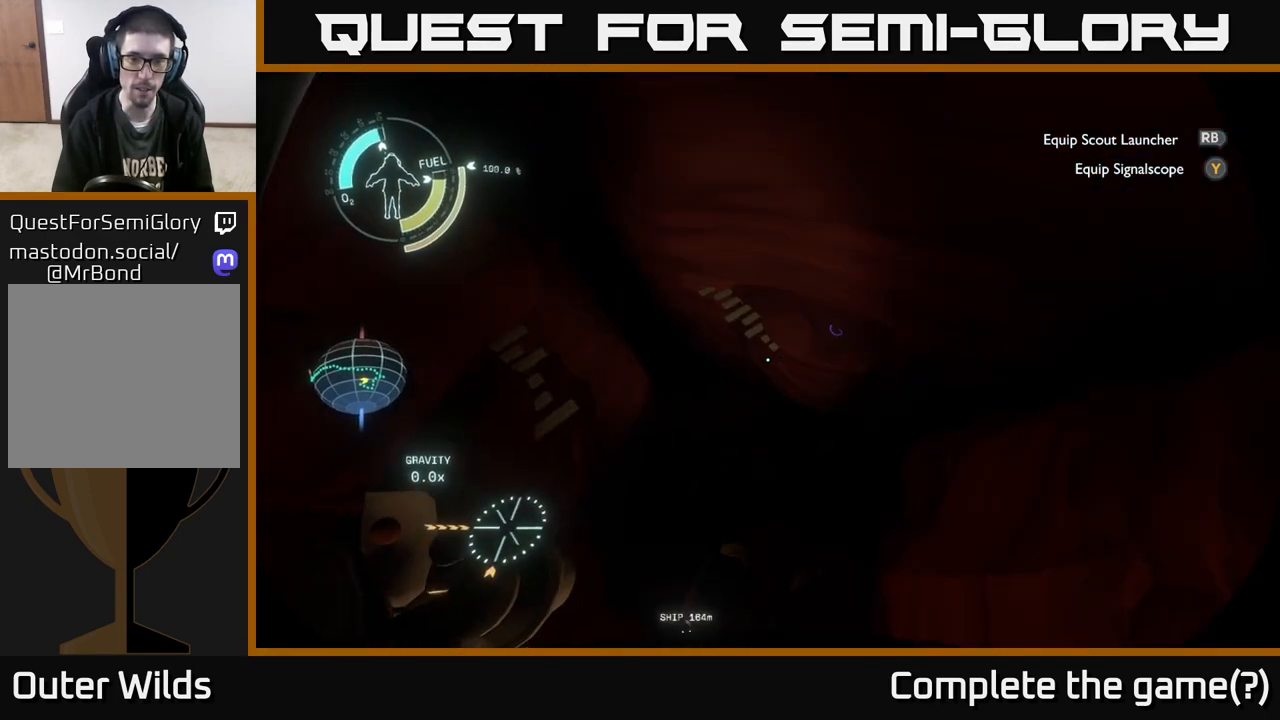
{"buttons": [], "left_stick": "up", "right_stick": "center", "events": [[50, "right_stick", "center"], [117, "right_stick", "right"], [350, "right_stick", "center"], [467, "left_stick", "up"]]}
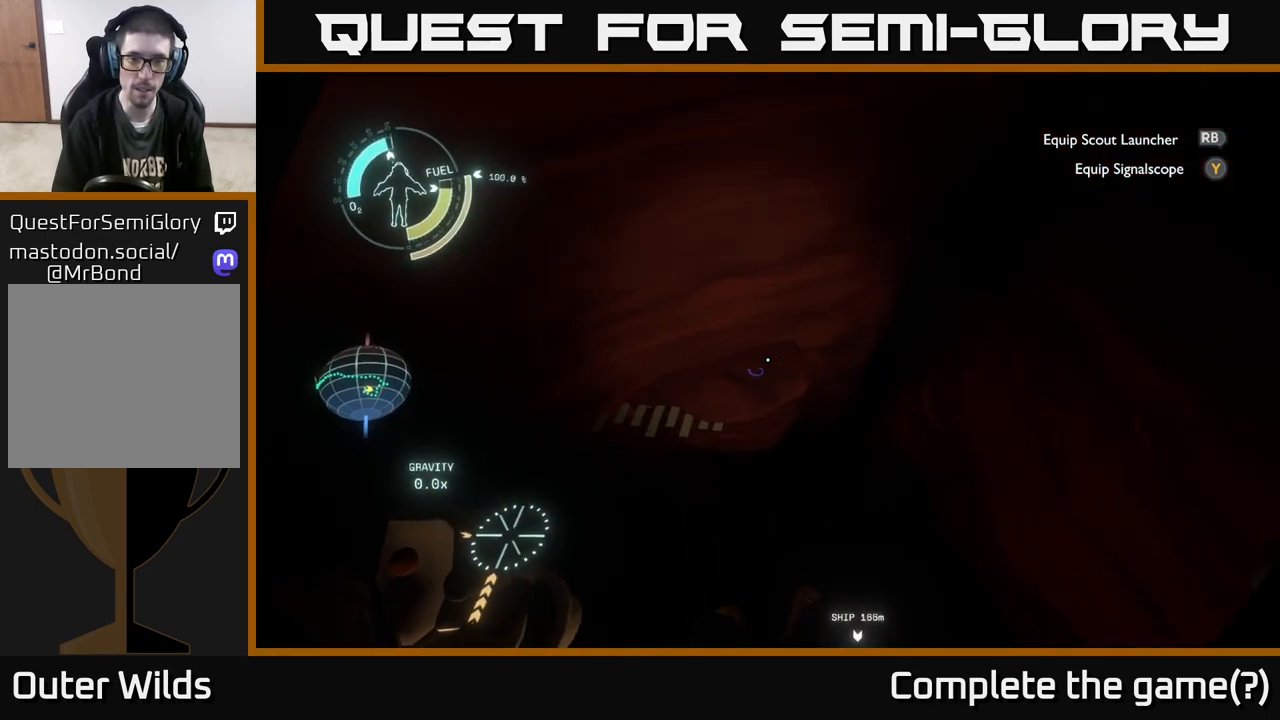
{"buttons": [], "left_stick": "up-right", "right_stick": "right", "events": [[133, "R2", "down"], [200, "left_stick", "up-right"], [250, "R2", "up"], [350, "right_stick", "right"]]}
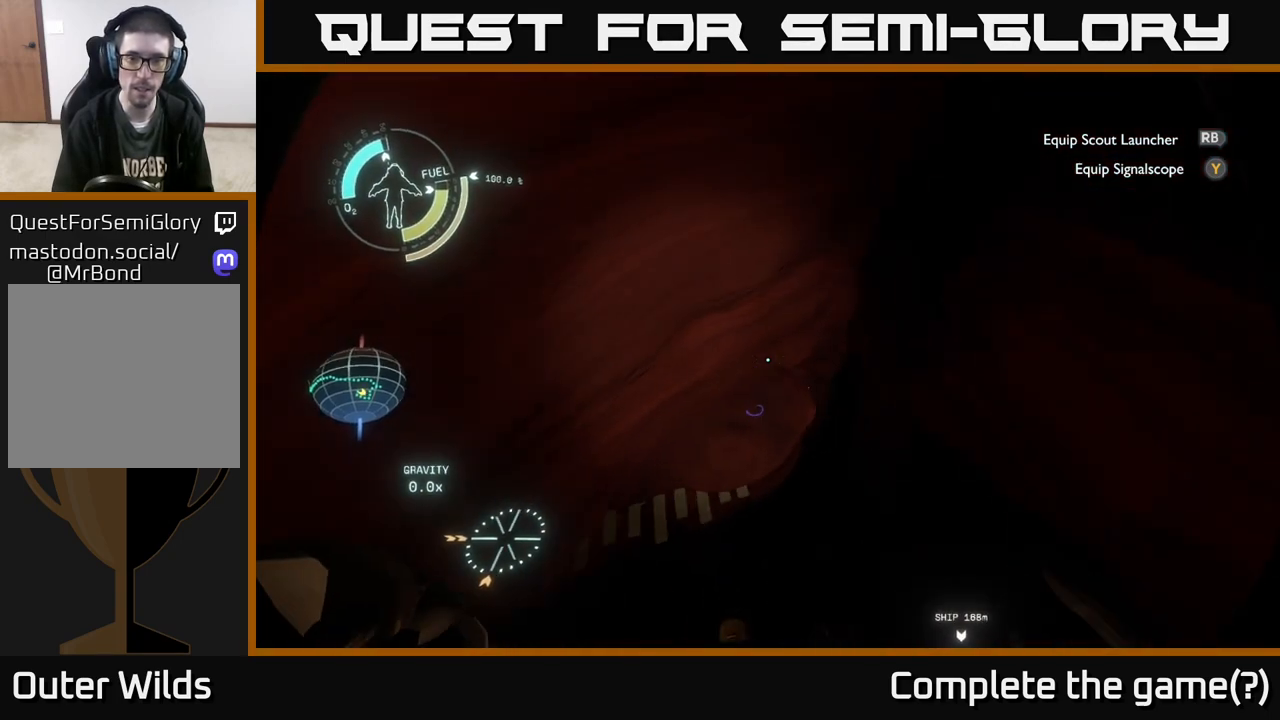
{"buttons": [], "left_stick": "up-right", "right_stick": "right", "events": [[67, "right_stick", "center"], [417, "right_stick", "right"]]}
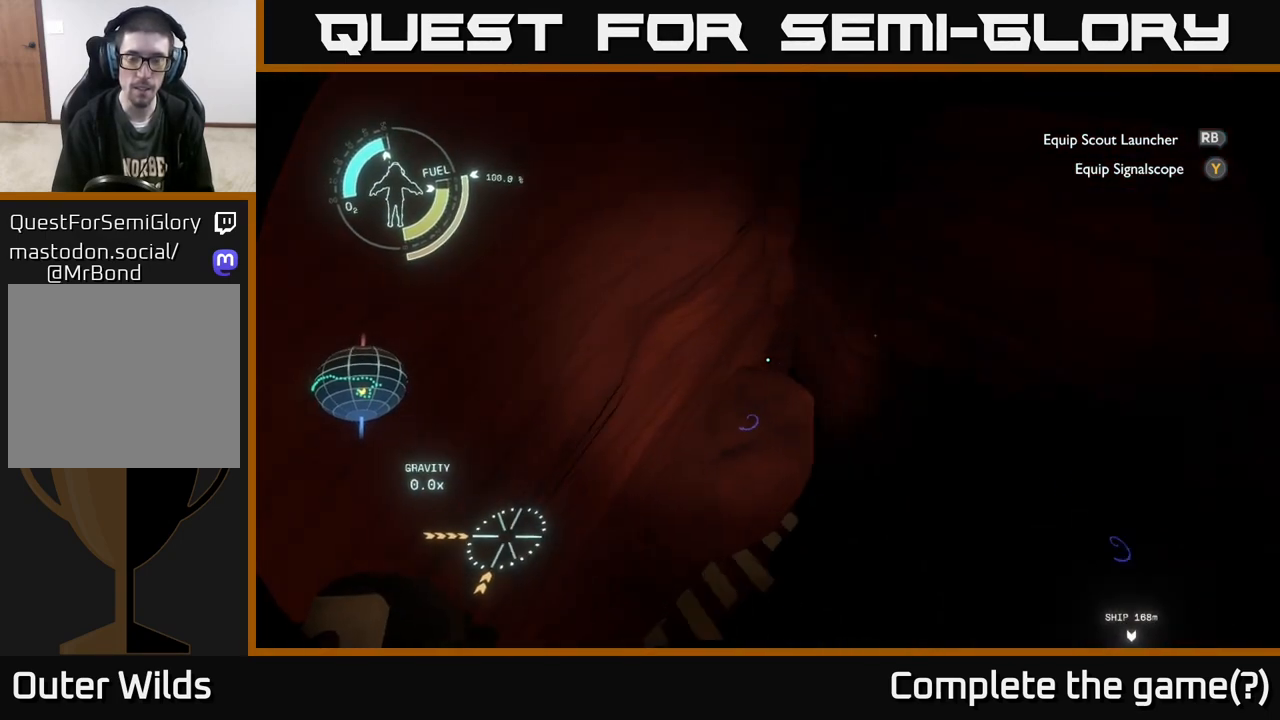
{"buttons": ["R2"], "left_stick": "up-right", "right_stick": "up-right", "events": [[100, "R2", "down"], [100, "right_stick", "center"], [150, "left_stick", "up"], [400, "R2", "up"], [417, "left_stick", "up-right"], [467, "right_stick", "up-right"], [483, "R2", "down"]]}
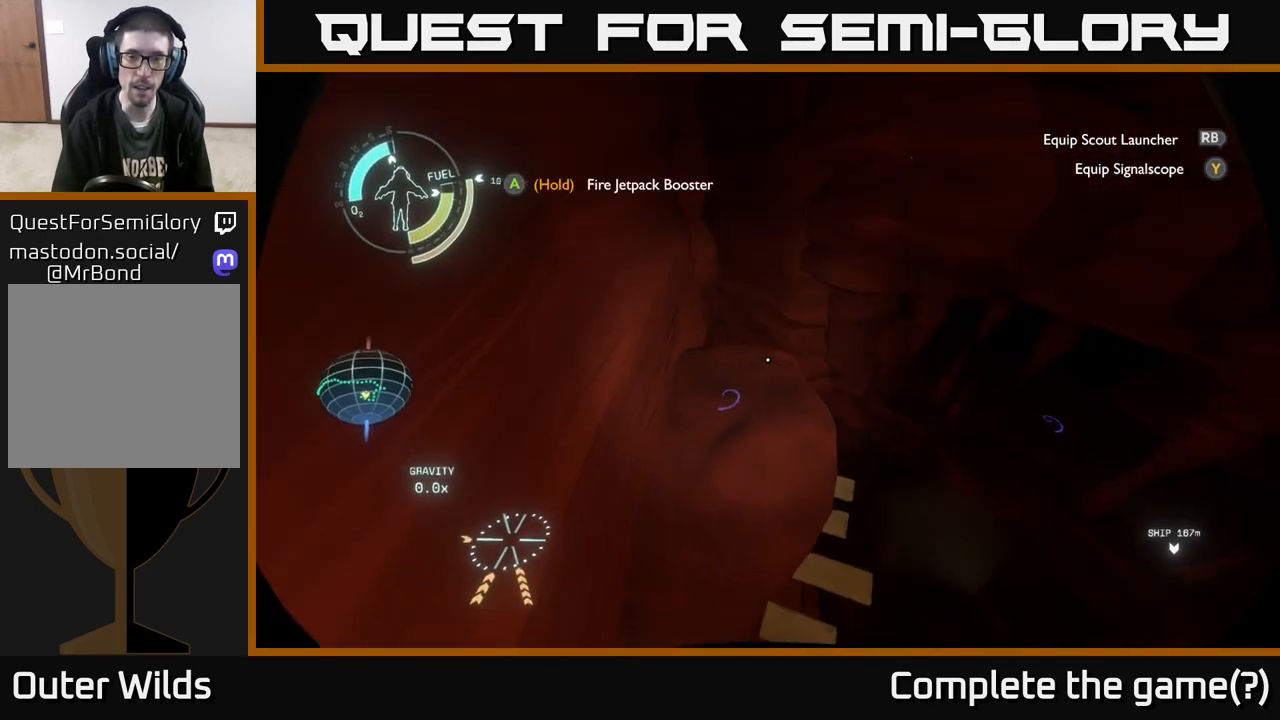
{"buttons": ["R2"], "left_stick": "up", "right_stick": "right", "events": [[17, "left_stick", "up"], [183, "right_stick", "center"], [267, "right_stick", "down-right"], [383, "right_stick", "right"]]}
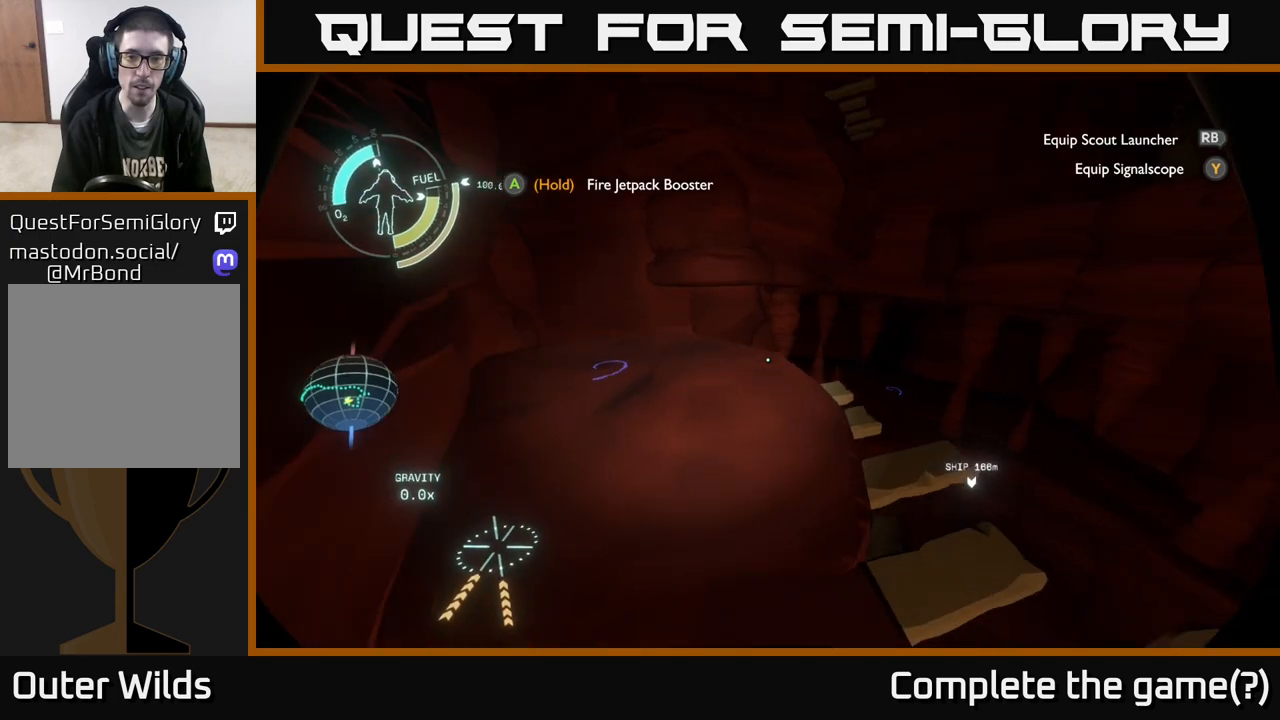
{"buttons": [], "left_stick": "up-left", "right_stick": "center", "events": [[50, "R2", "up"], [50, "left_stick", "up-left"], [117, "right_stick", "down-right"], [300, "right_stick", "center"]]}
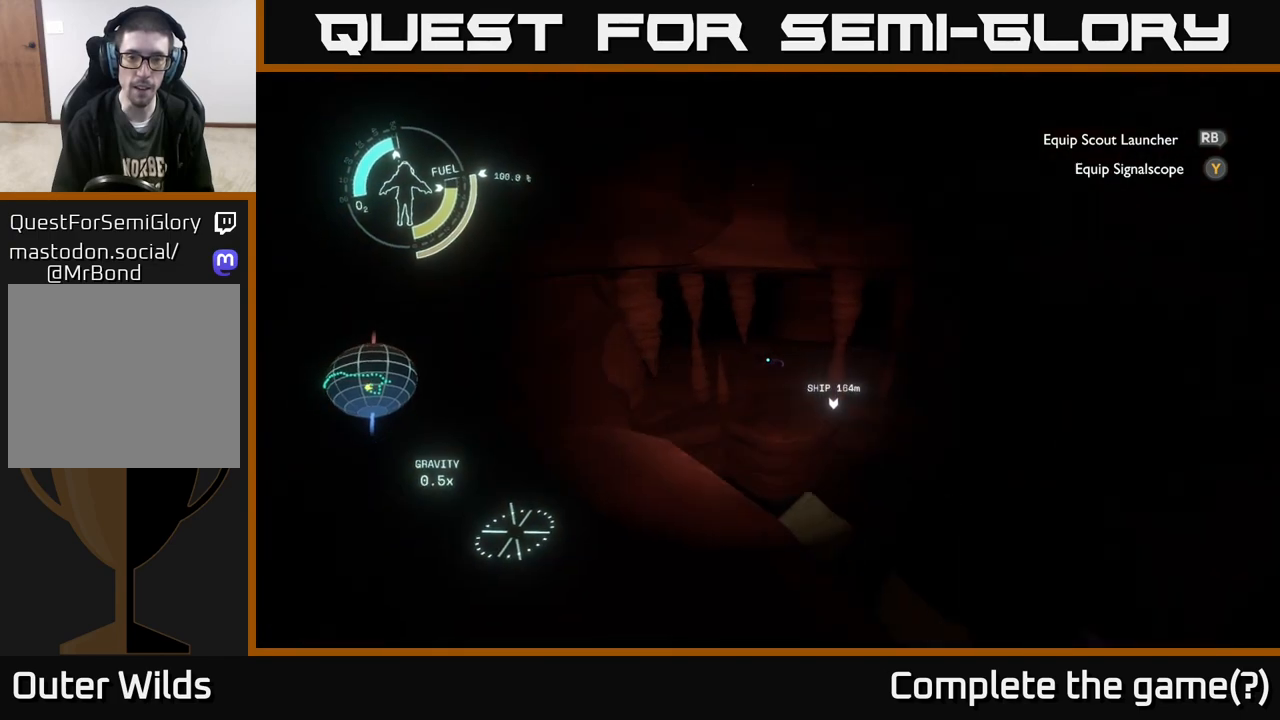
{"buttons": [], "left_stick": "up", "right_stick": "center", "events": [[83, "left_stick", "up"], [150, "A", "down"], [317, "A", "up"]]}